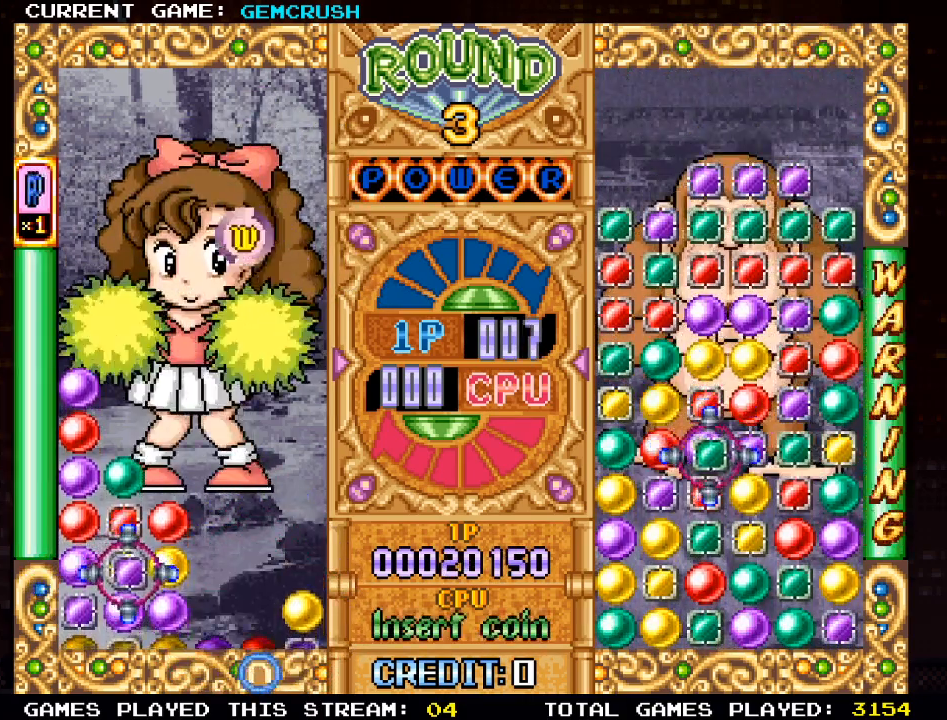
Gameplay with a controller (arcade stick); each line is a JSON object with the inputs held at the frame after it. "events" lists button and stick changes between this image and that frame as [ms after this image, input, new state], when the widget could be followed in between. Not read: L3 R3.
{"buttons": [], "left_stick": "center", "events": [[100, "SQUARE", "up"], [317, "left_stick", "left"], [433, "left_stick", "center"]]}
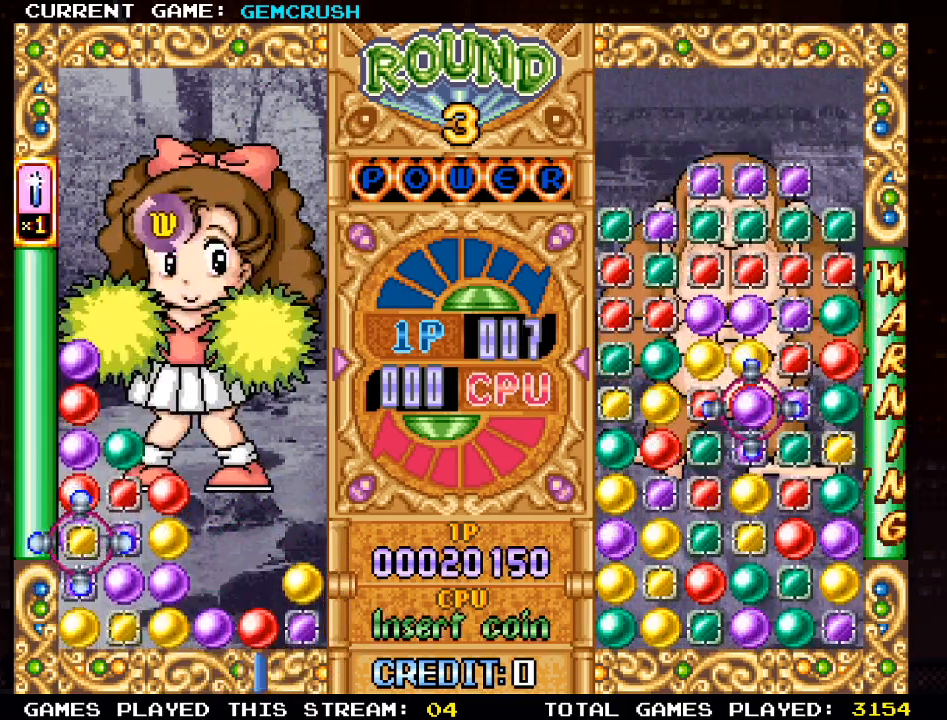
{"buttons": [], "left_stick": "center", "events": [[83, "left_stick", "down"], [200, "left_stick", "center"], [333, "left_stick", "down"], [433, "left_stick", "center"]]}
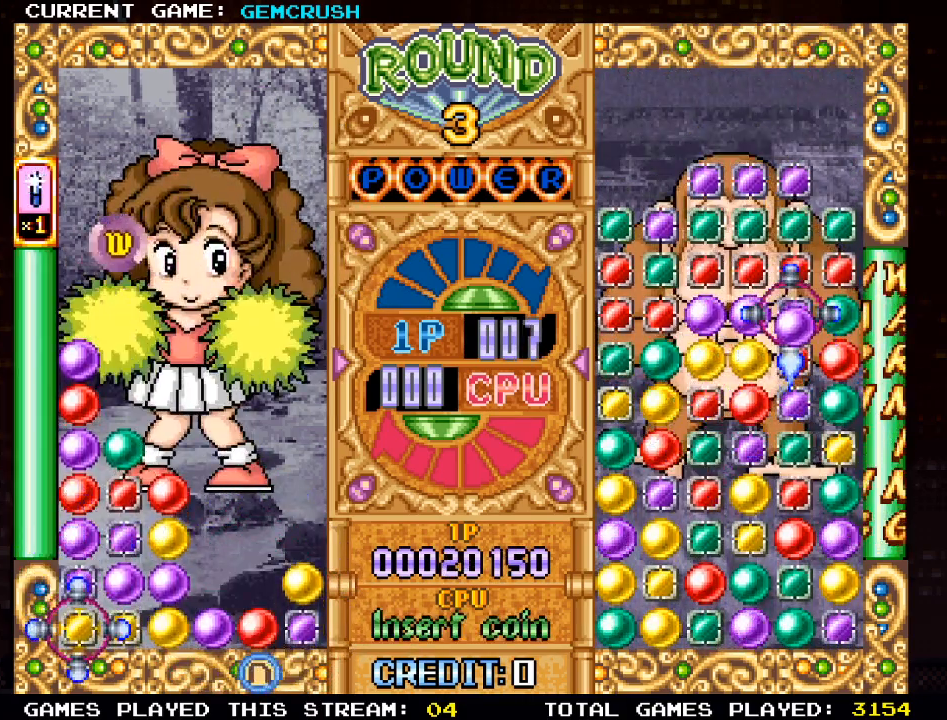
{"buttons": [], "left_stick": "up", "events": [[17, "left_stick", "right"], [117, "SQUARE", "down"], [133, "left_stick", "center"], [217, "SQUARE", "up"], [433, "left_stick", "up"]]}
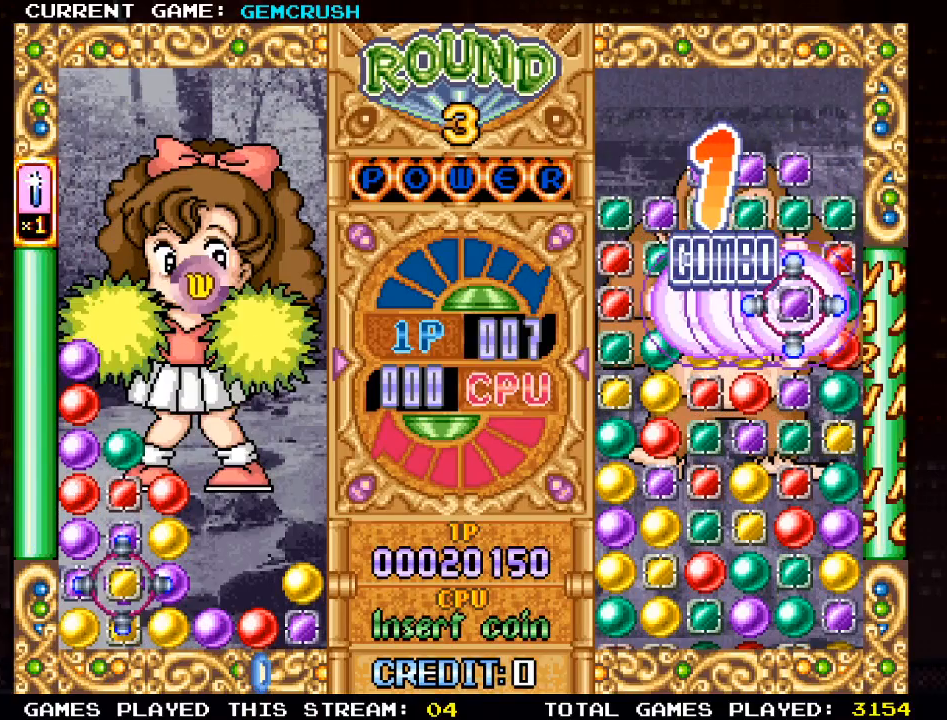
{"buttons": [], "left_stick": "up", "events": [[50, "left_stick", "center"], [183, "left_stick", "up"], [267, "left_stick", "center"], [367, "left_stick", "up"]]}
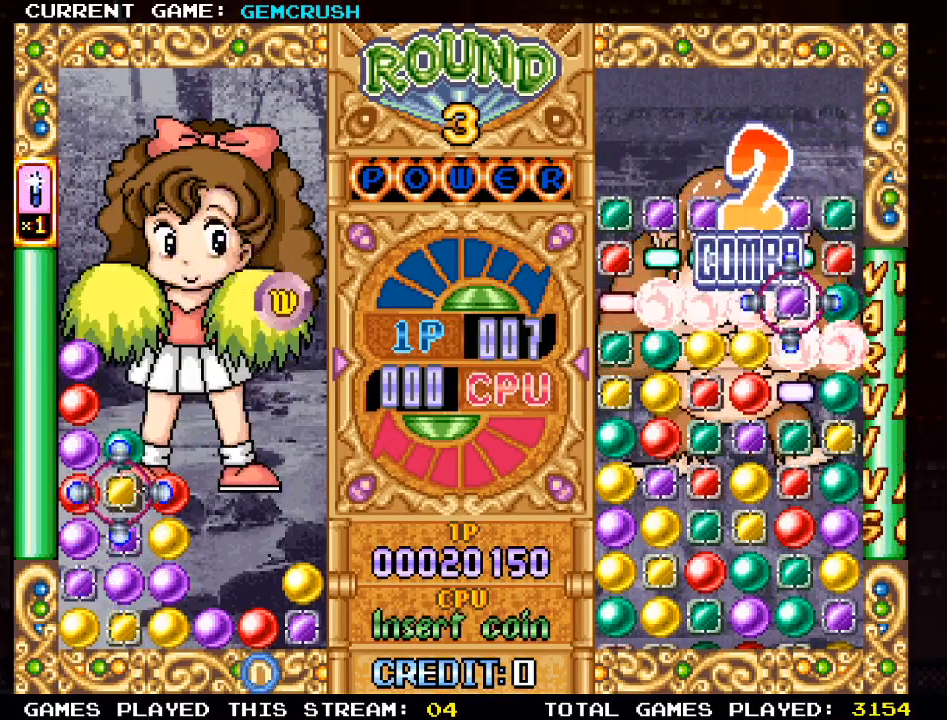
{"buttons": ["SQUARE"], "left_stick": "center", "events": [[150, "left_stick", "center"], [450, "SQUARE", "down"]]}
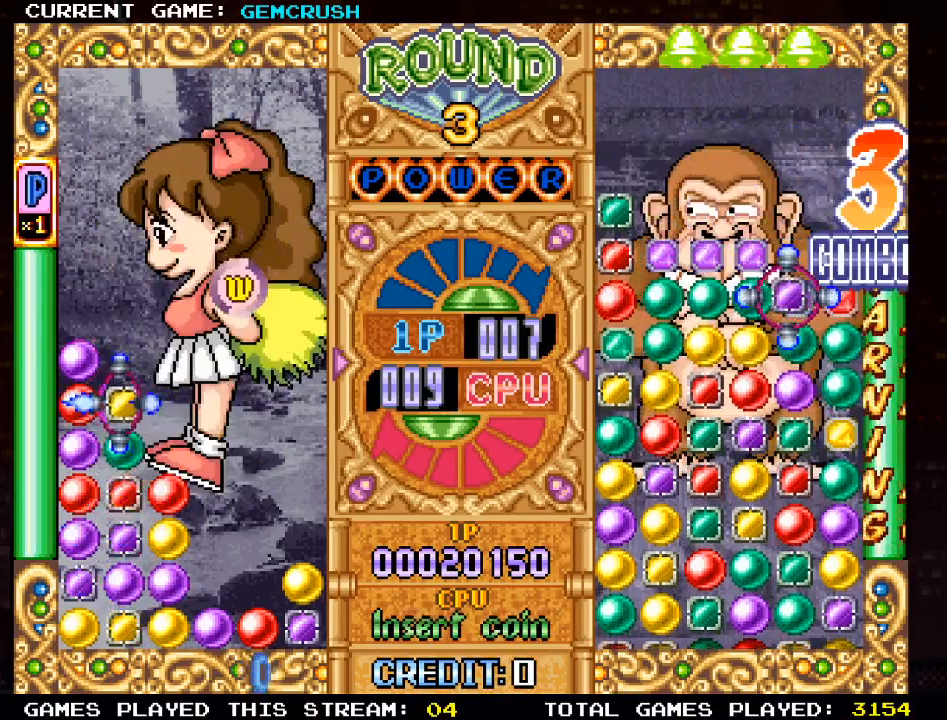
{"buttons": [], "left_stick": "right", "events": [[67, "SQUARE", "up"], [150, "left_stick", "up"], [317, "left_stick", "left"], [400, "SQUARE", "down"], [433, "left_stick", "center"], [467, "SQUARE", "up"], [500, "left_stick", "right"]]}
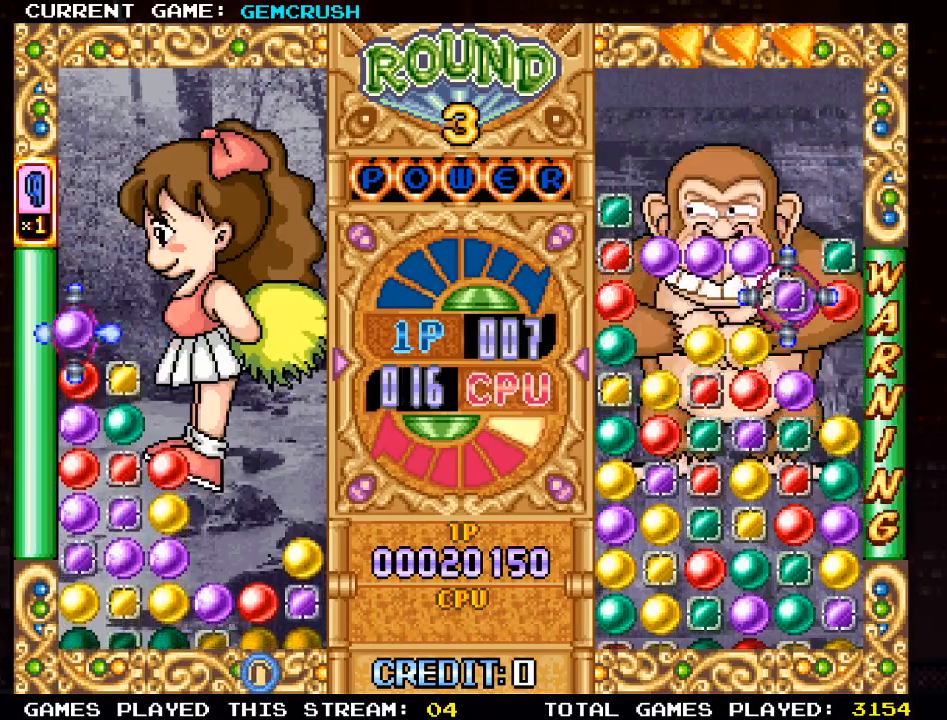
{"buttons": [], "left_stick": "down", "events": [[117, "left_stick", "center"], [200, "left_stick", "right"], [283, "left_stick", "down"], [367, "left_stick", "center"], [450, "left_stick", "down"]]}
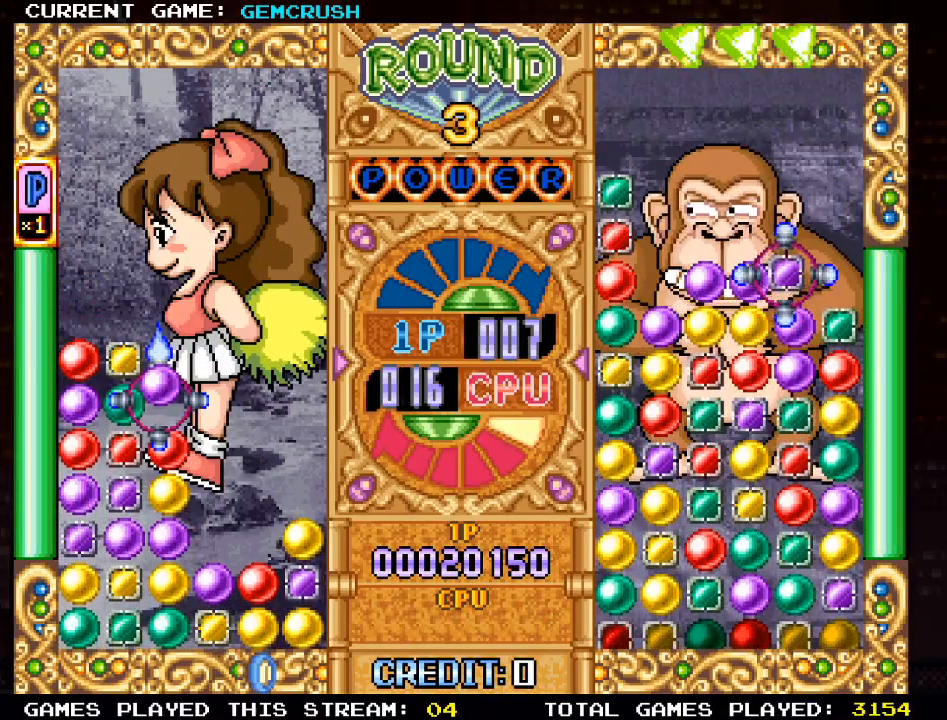
{"buttons": [], "left_stick": "down", "events": [[33, "left_stick", "center"], [117, "left_stick", "down"], [217, "left_stick", "center"], [283, "left_stick", "down"], [383, "left_stick", "center"], [467, "left_stick", "down"]]}
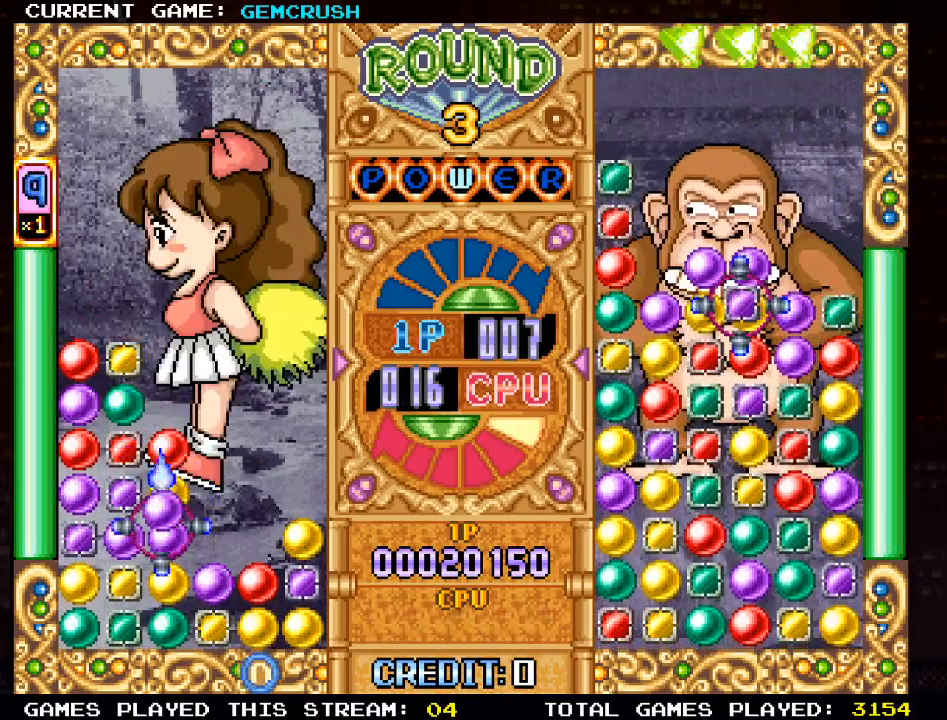
{"buttons": ["SQUARE"], "left_stick": "center", "events": [[67, "left_stick", "center"], [133, "left_stick", "left"], [250, "left_stick", "center"], [333, "left_stick", "up"], [417, "left_stick", "center"], [467, "SQUARE", "down"]]}
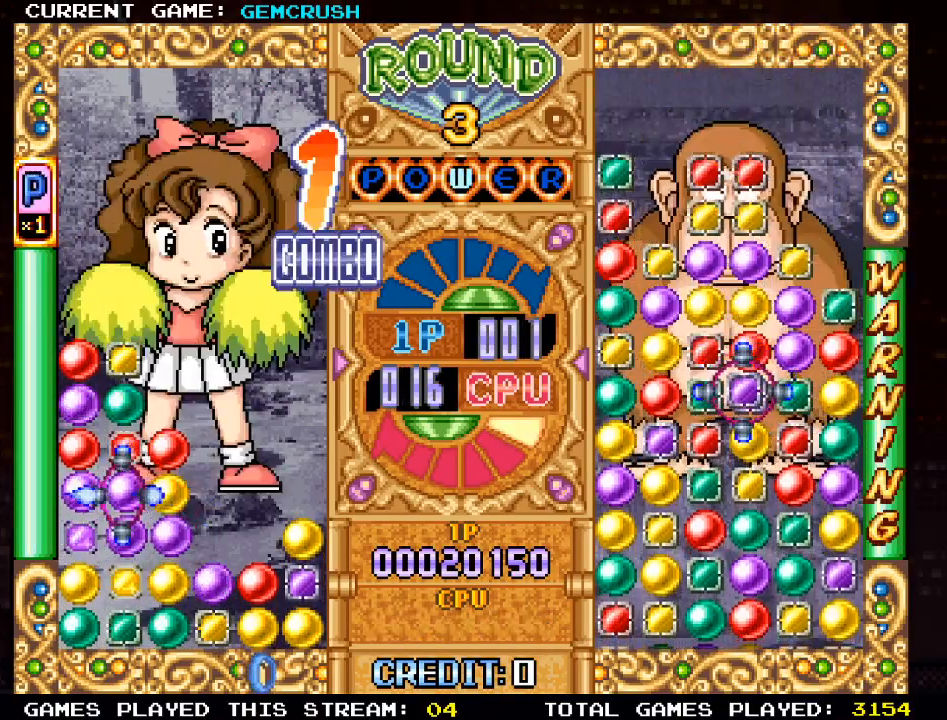
{"buttons": [], "left_stick": "center", "events": [[83, "SQUARE", "up"], [317, "left_stick", "right"], [483, "left_stick", "center"]]}
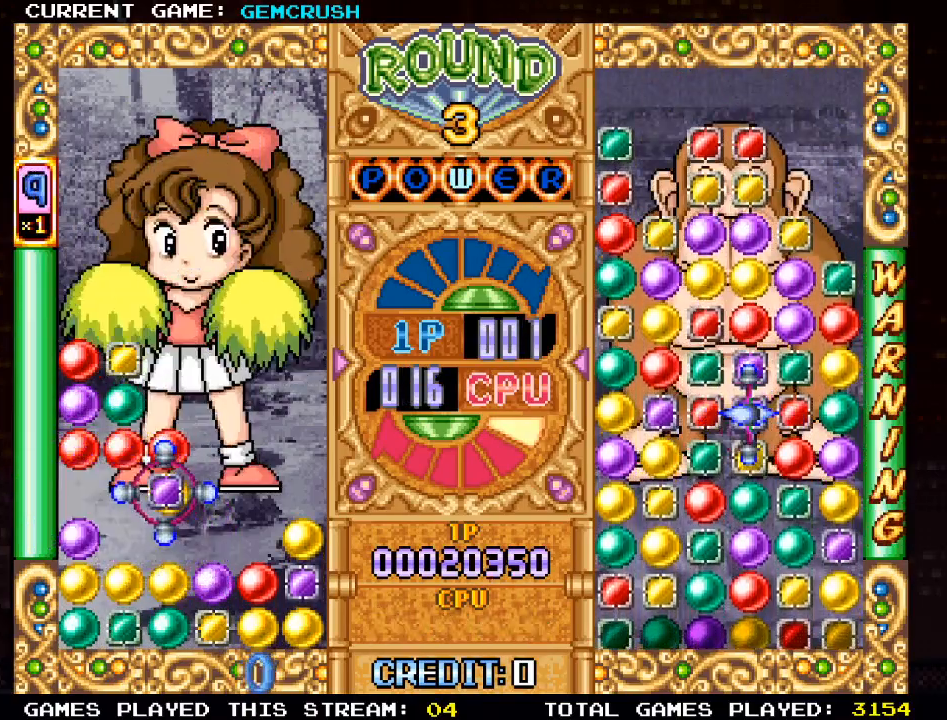
{"buttons": [], "left_stick": "center", "events": [[83, "left_stick", "right"], [200, "left_stick", "center"], [317, "left_stick", "right"], [417, "left_stick", "center"]]}
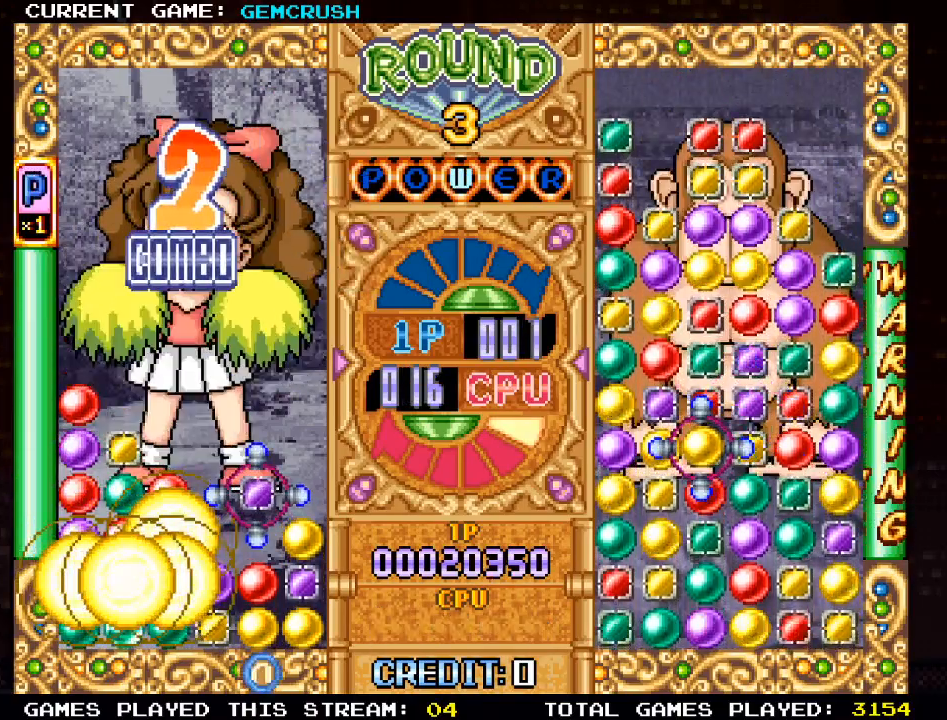
{"buttons": [], "left_stick": "center", "events": [[83, "left_stick", "left"], [200, "left_stick", "center"], [350, "left_stick", "down"], [467, "left_stick", "center"]]}
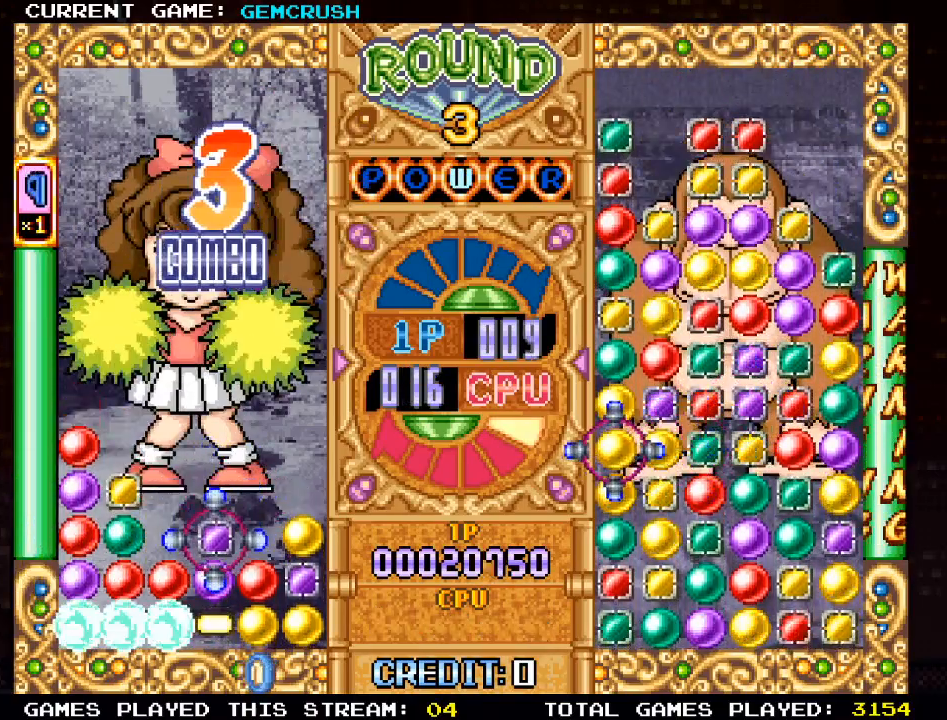
{"buttons": [], "left_stick": "center", "events": [[83, "left_stick", "left"], [200, "left_stick", "center"], [400, "left_stick", "down"], [483, "left_stick", "center"]]}
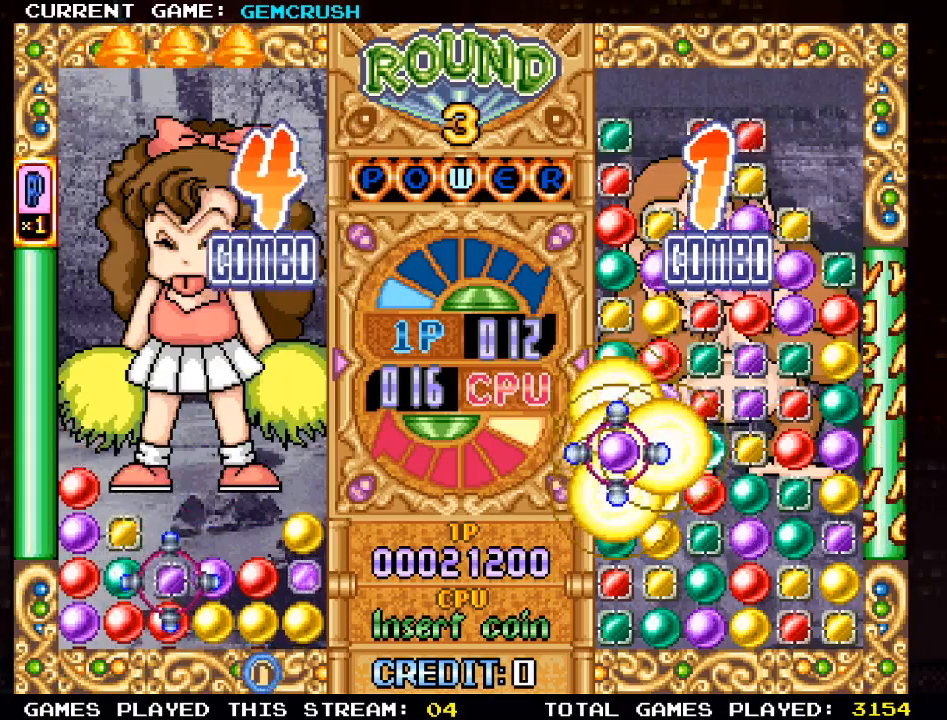
{"buttons": [], "left_stick": "center", "events": [[300, "left_stick", "right"], [417, "left_stick", "center"]]}
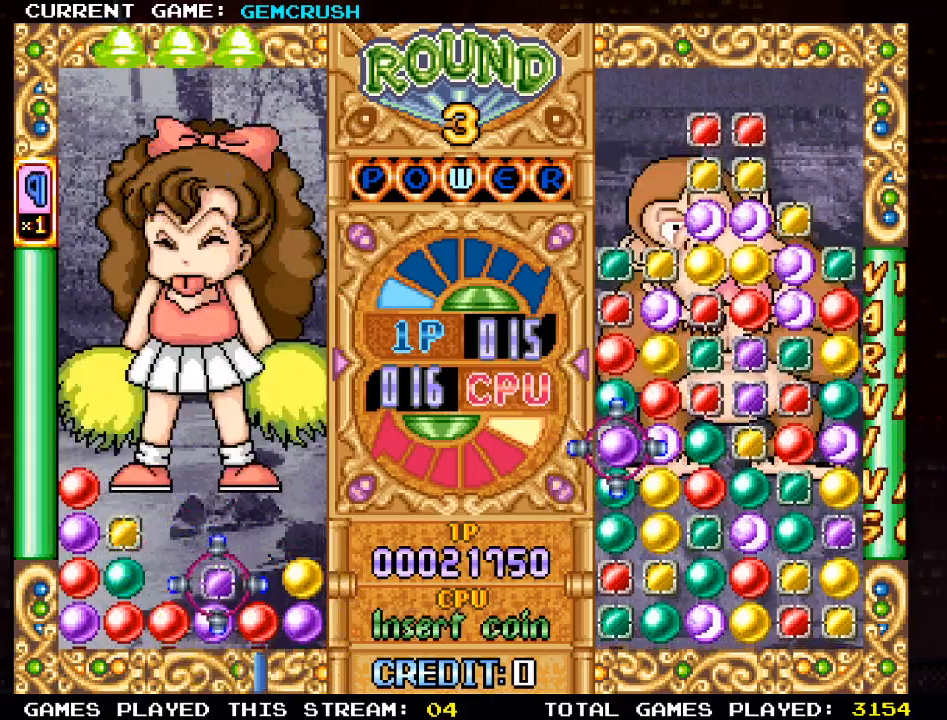
{"buttons": [], "left_stick": "center", "events": [[50, "left_stick", "left"], [150, "left_stick", "center"], [200, "SQUARE", "down"], [300, "SQUARE", "up"], [383, "left_stick", "right"], [483, "left_stick", "center"]]}
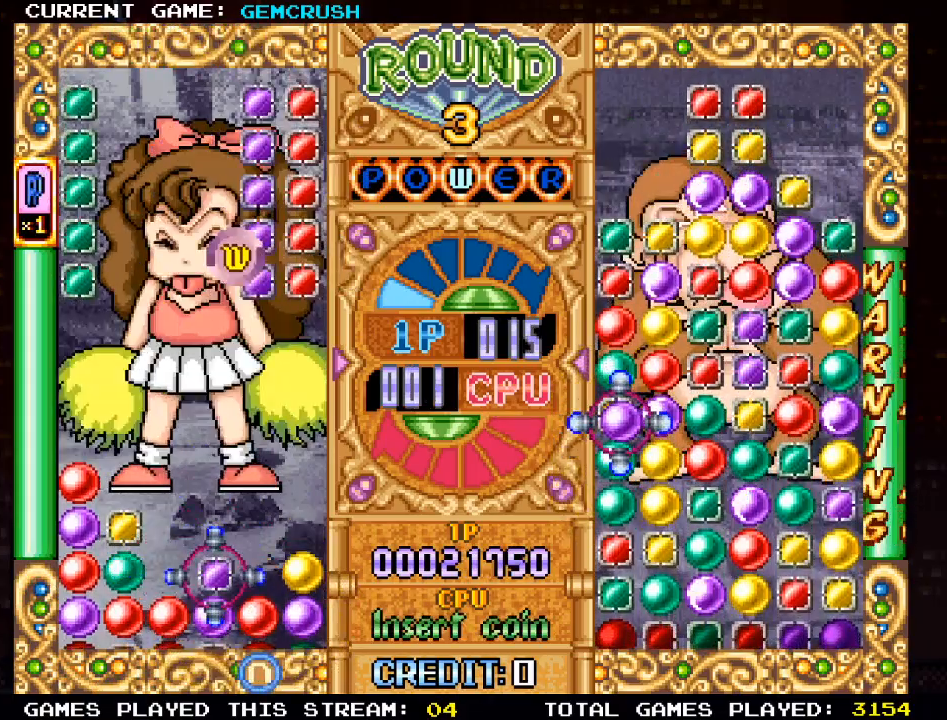
{"buttons": [], "left_stick": "center", "events": [[183, "SQUARE", "down"], [300, "SQUARE", "up"]]}
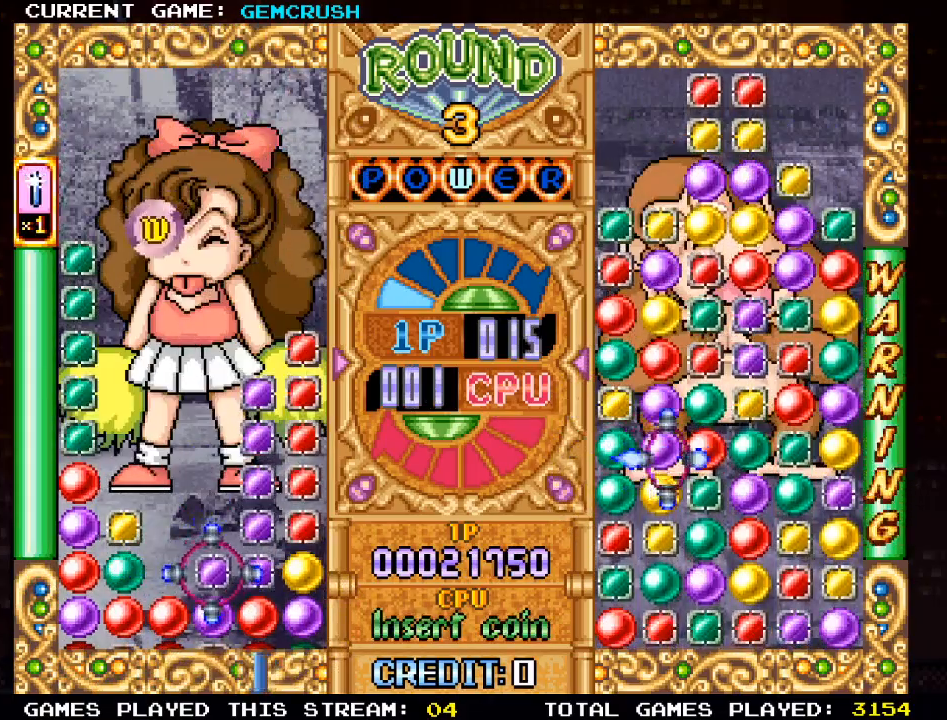
{"buttons": [], "left_stick": "right", "events": [[167, "SQUARE", "down"], [283, "SQUARE", "up"], [417, "left_stick", "right"]]}
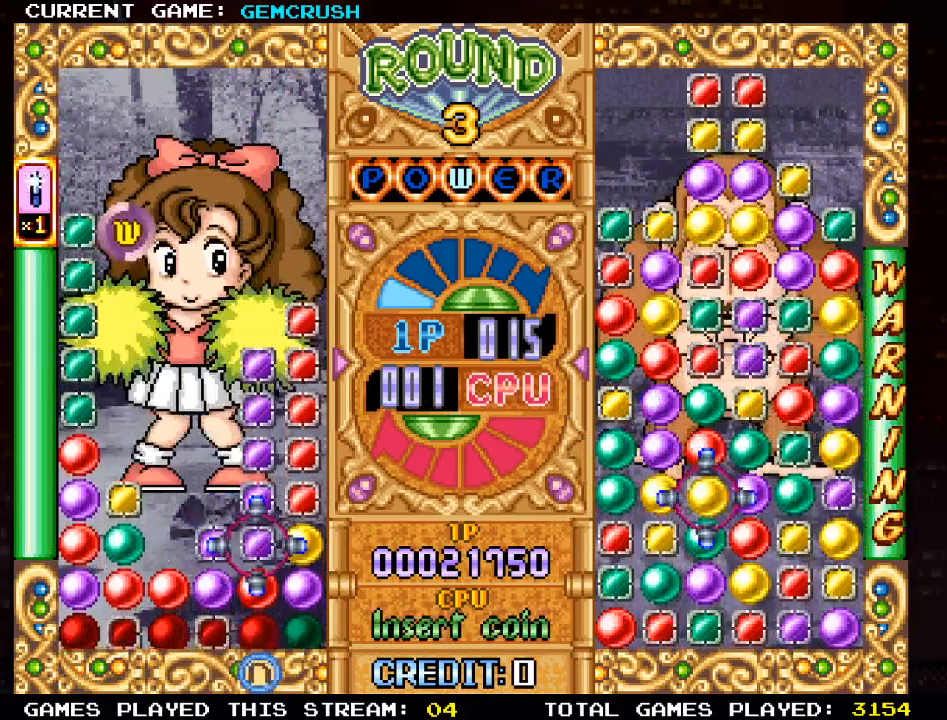
{"buttons": [], "left_stick": "center", "events": [[17, "left_stick", "center"], [133, "left_stick", "right"], [217, "left_stick", "center"]]}
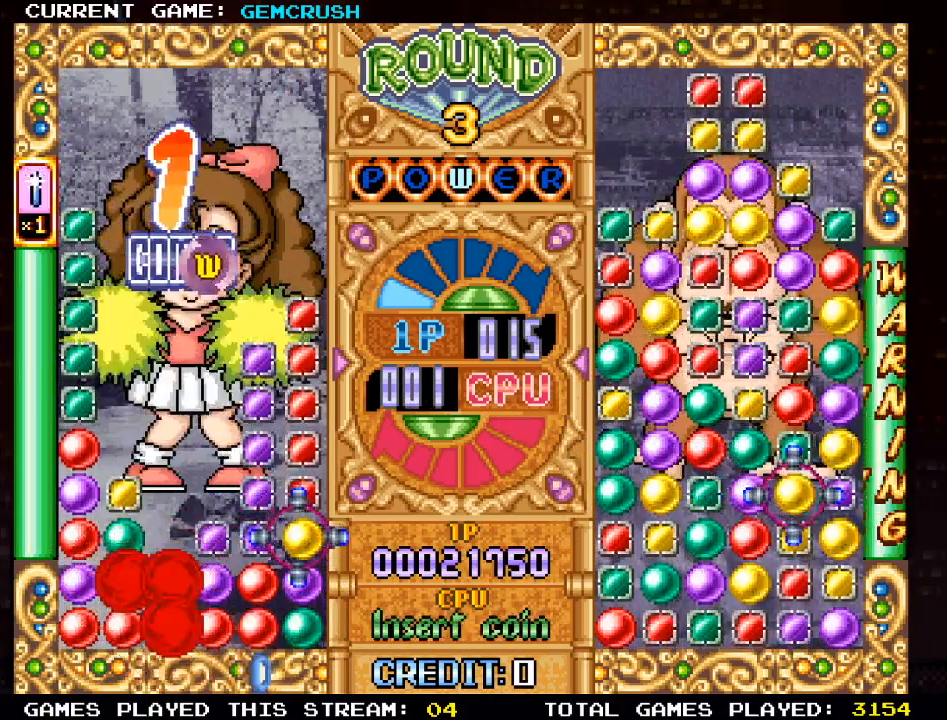
{"buttons": [], "left_stick": "center", "events": [[67, "left_stick", "down"], [150, "left_stick", "center"]]}
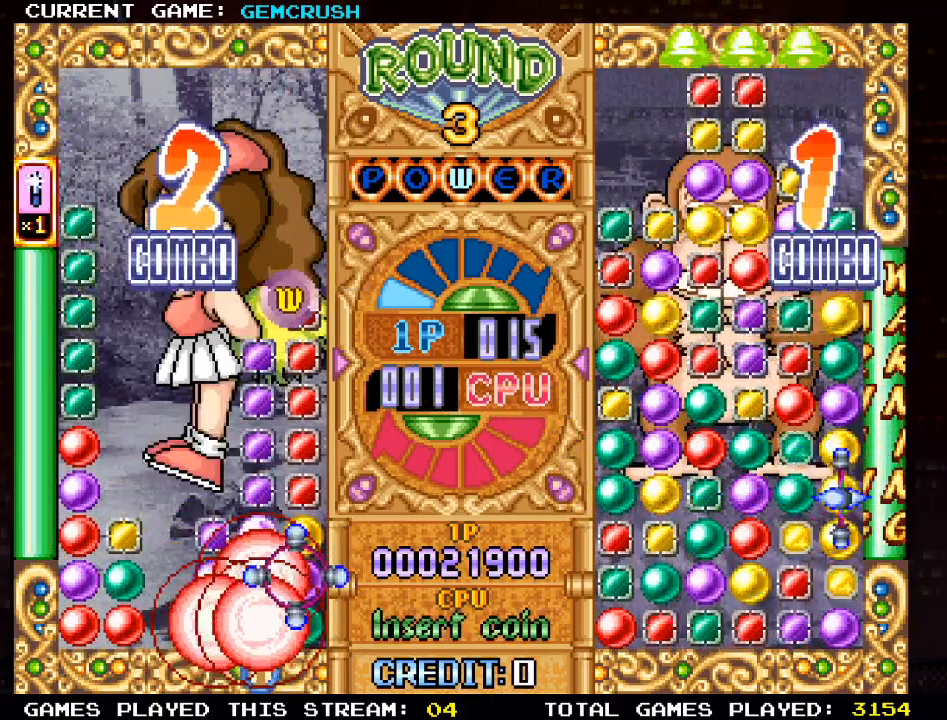
{"buttons": [], "left_stick": "center", "events": []}
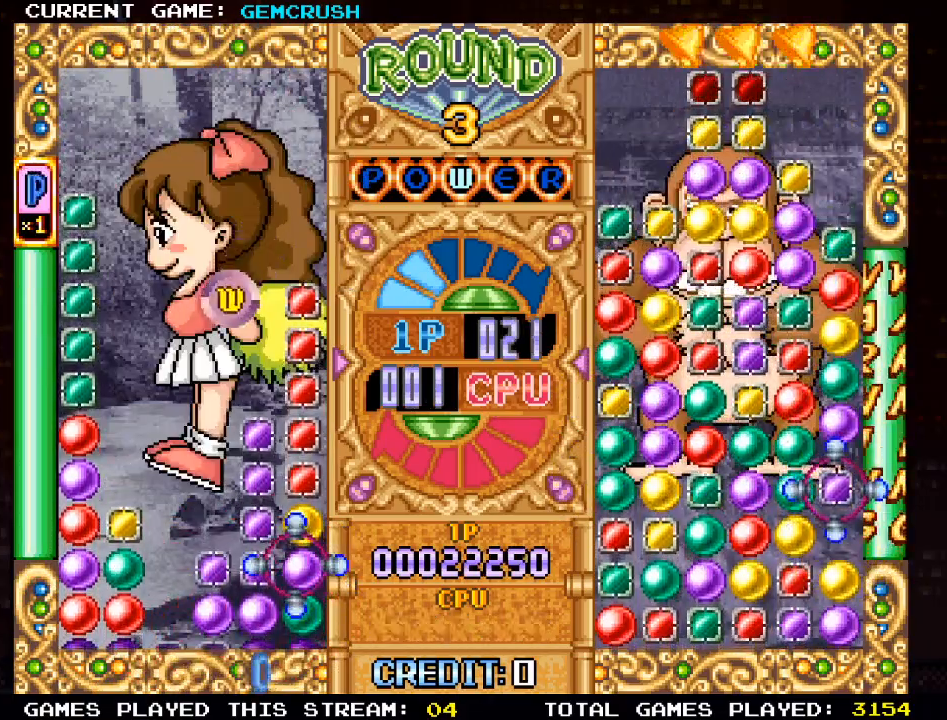
{"buttons": [], "left_stick": "center", "events": [[117, "left_stick", "left"], [217, "left_stick", "center"], [300, "left_stick", "right"], [400, "SQUARE", "down"], [433, "left_stick", "center"], [500, "SQUARE", "up"]]}
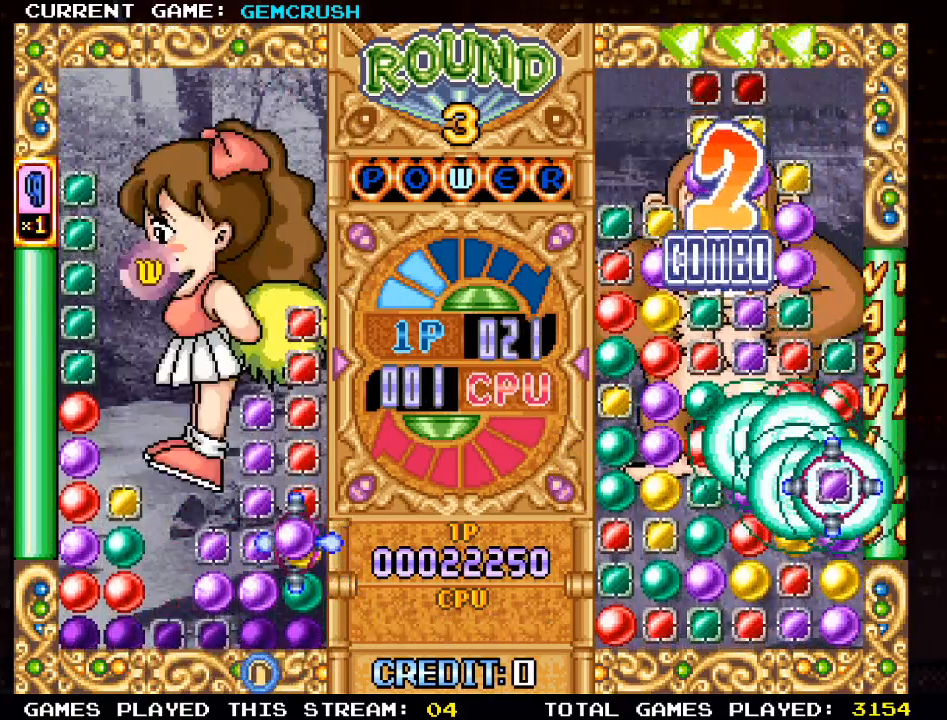
{"buttons": [], "left_stick": "center", "events": [[67, "left_stick", "down"], [183, "SQUARE", "down"], [183, "left_stick", "center"], [283, "SQUARE", "up"], [383, "left_stick", "left"], [500, "left_stick", "center"]]}
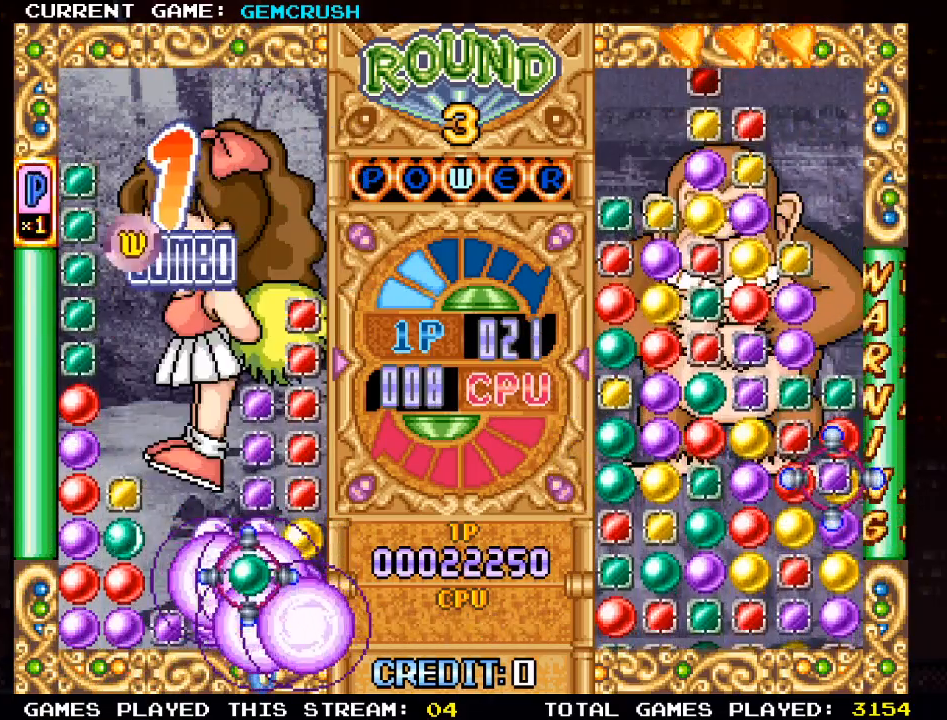
{"buttons": [], "left_stick": "left", "events": [[100, "left_stick", "left"], [200, "left_stick", "center"], [300, "left_stick", "left"], [417, "left_stick", "center"], [500, "left_stick", "left"]]}
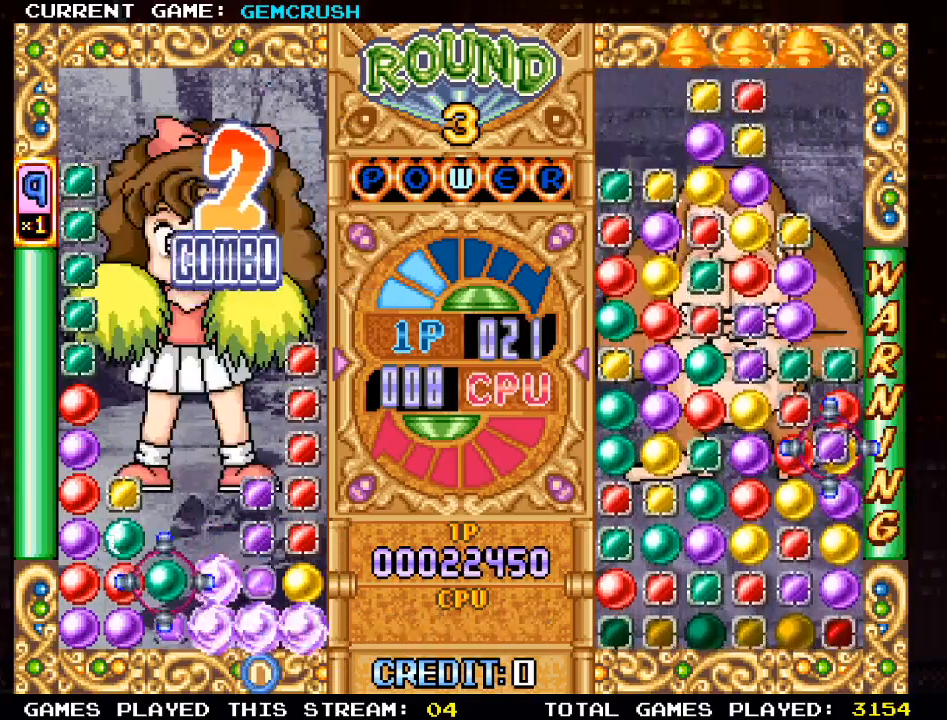
{"buttons": [], "left_stick": "left", "events": [[117, "left_stick", "center"], [417, "left_stick", "left"]]}
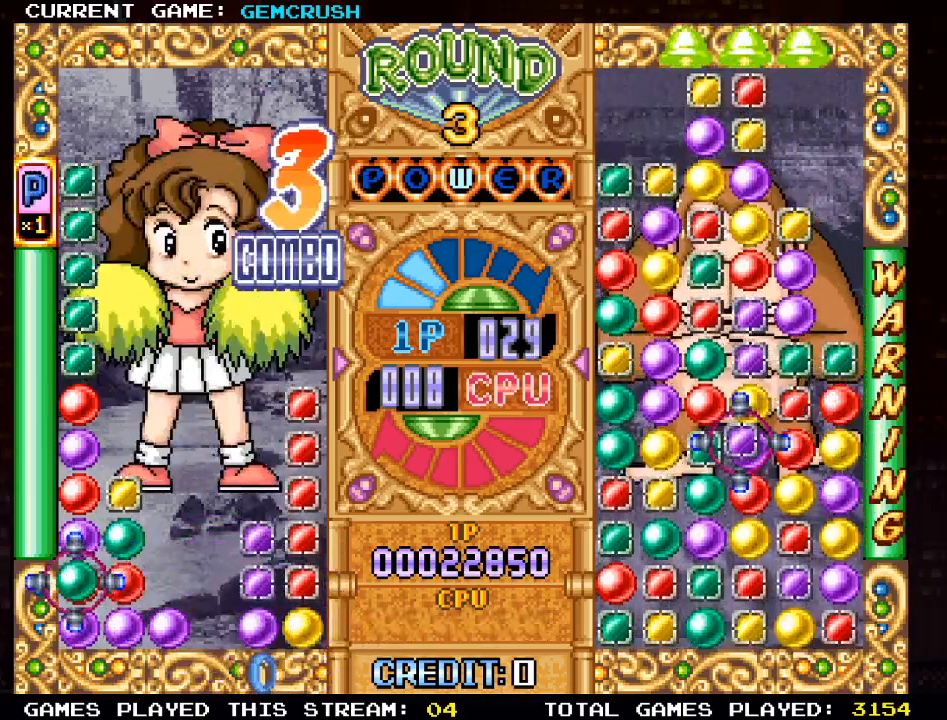
{"buttons": [], "left_stick": "up", "events": [[17, "left_stick", "center"], [183, "left_stick", "right"], [283, "left_stick", "center"], [467, "left_stick", "up"]]}
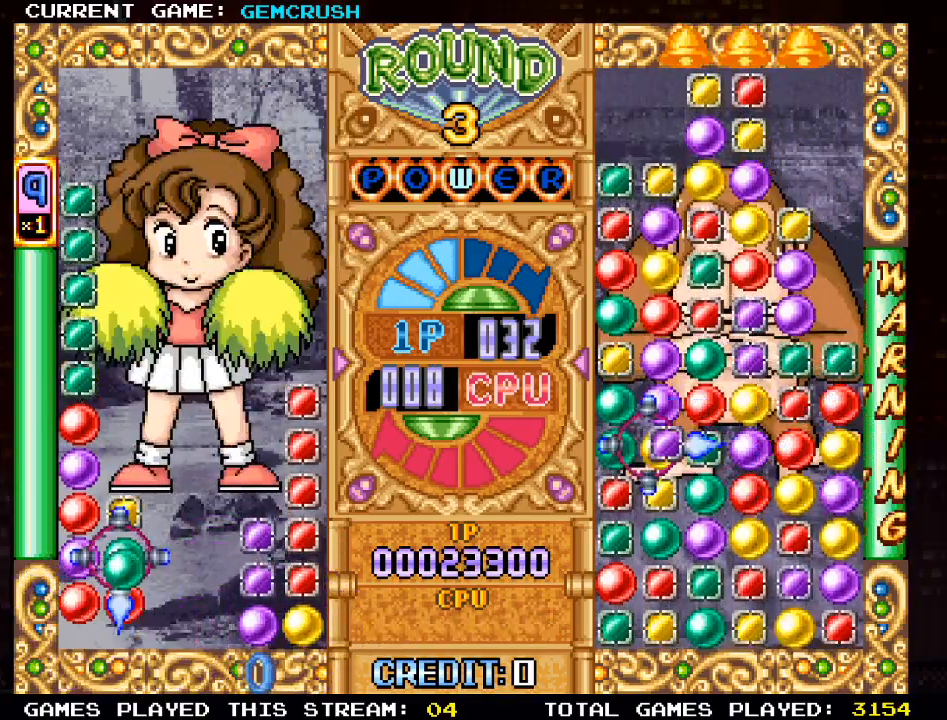
{"buttons": [], "left_stick": "up", "events": [[17, "left_stick", "center"], [233, "left_stick", "up"]]}
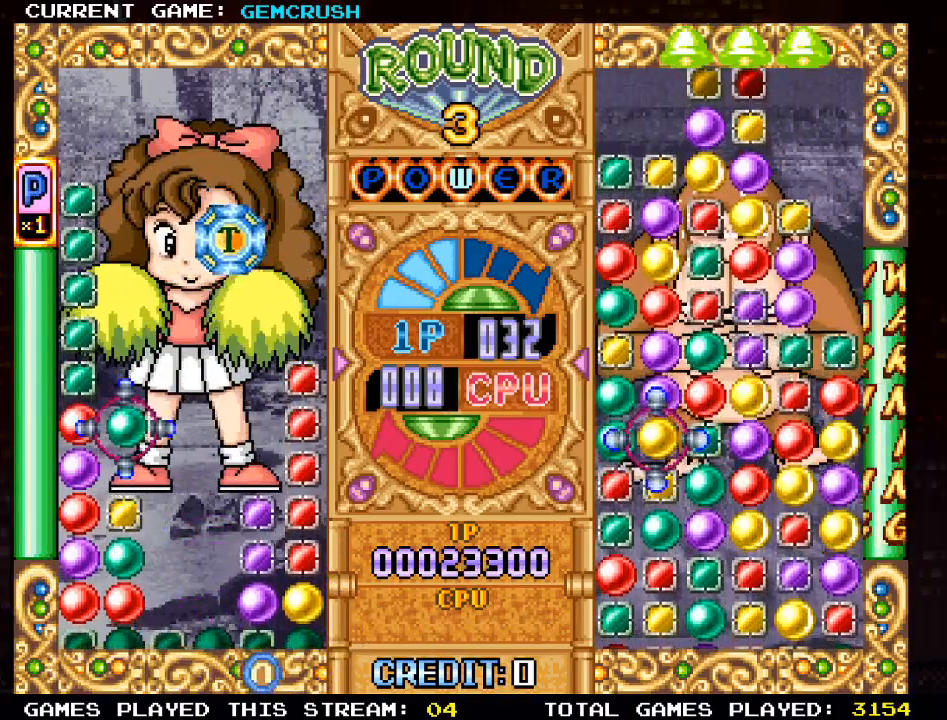
{"buttons": [], "left_stick": "left", "events": [[67, "left_stick", "center"], [267, "SQUARE", "down"], [350, "SQUARE", "up"], [483, "left_stick", "left"]]}
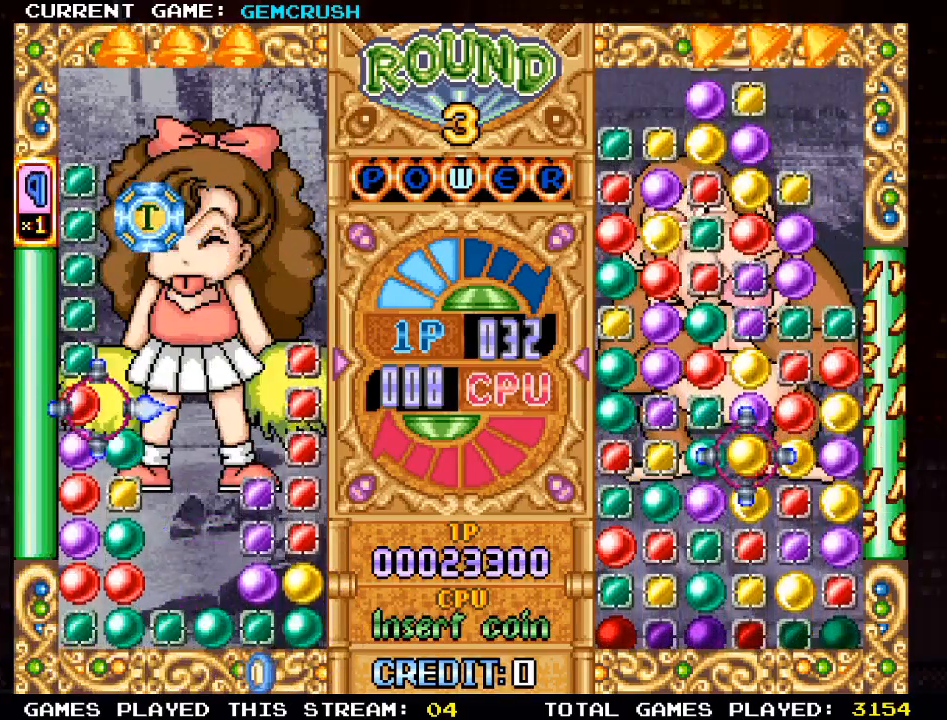
{"buttons": [], "left_stick": "center", "events": [[67, "left_stick", "center"], [217, "SQUARE", "down"], [317, "SQUARE", "up"], [317, "left_stick", "down"], [433, "left_stick", "center"]]}
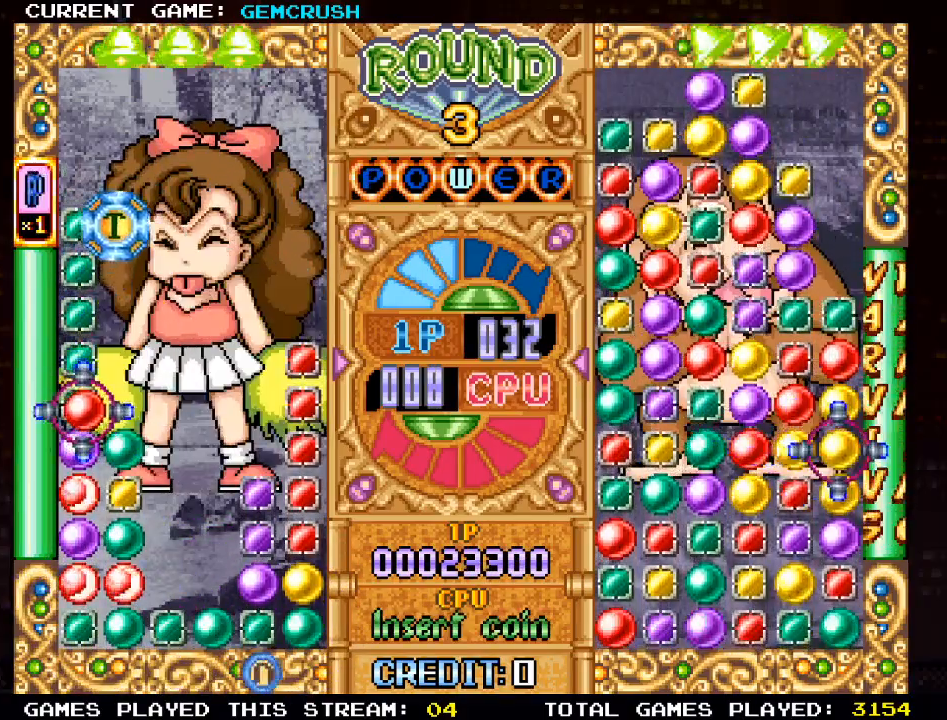
{"buttons": [], "left_stick": "down", "events": [[17, "left_stick", "down"], [117, "left_stick", "center"], [200, "left_stick", "down"], [283, "left_stick", "center"], [467, "left_stick", "down"]]}